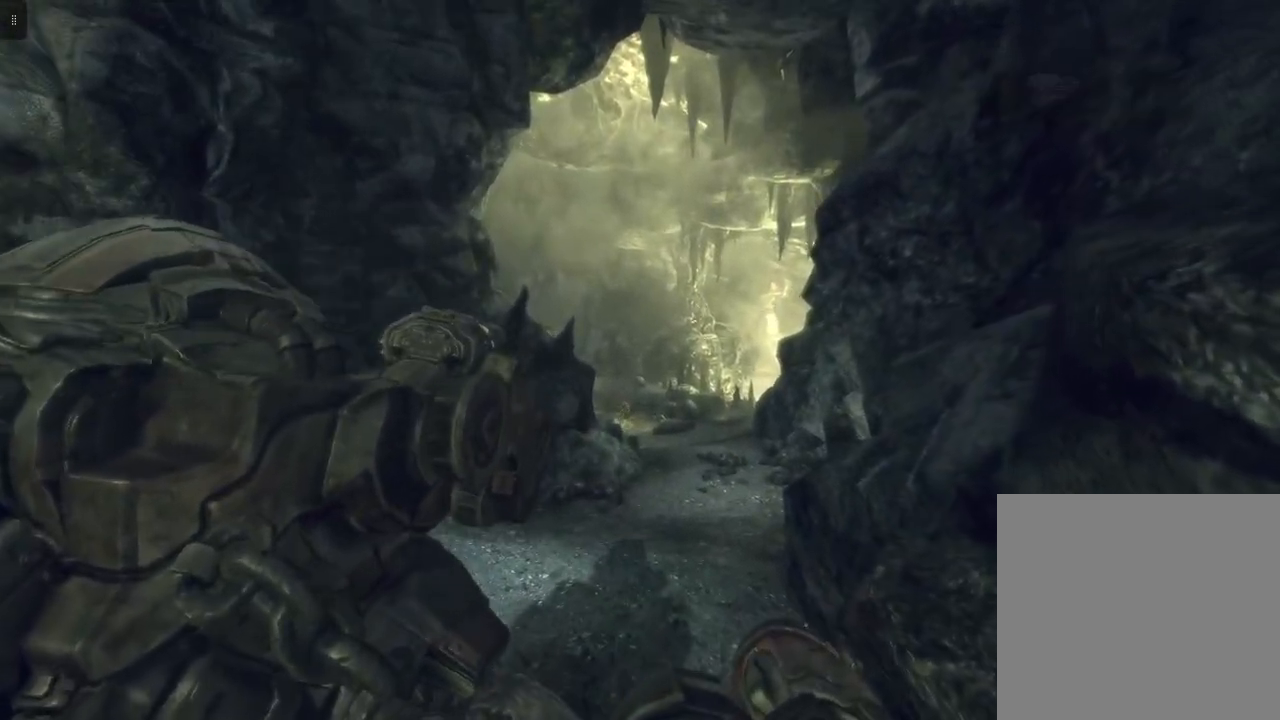
Gameplay with a controller (Xbox layout); each line is a JSON object with the inputs held at the frame after it. "events" lists button and stick changes between this image and that frame as [ms after this image, input, new state], when the widget could be followed in between.
{"buttons": [], "left_stick": "up", "right_stick": "down", "events": [[367, "right_stick", "down"]]}
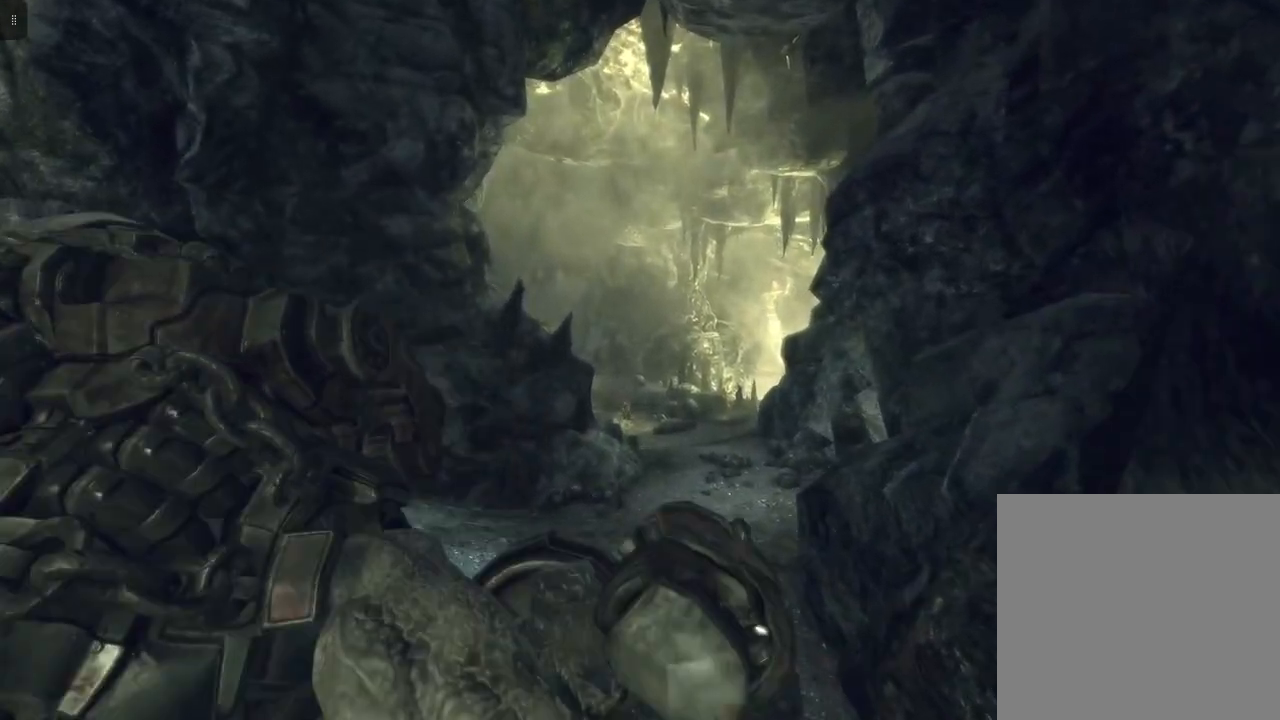
{"buttons": ["L2"], "left_stick": "up", "right_stick": "center", "events": [[117, "right_stick", "center"], [483, "L2", "down"]]}
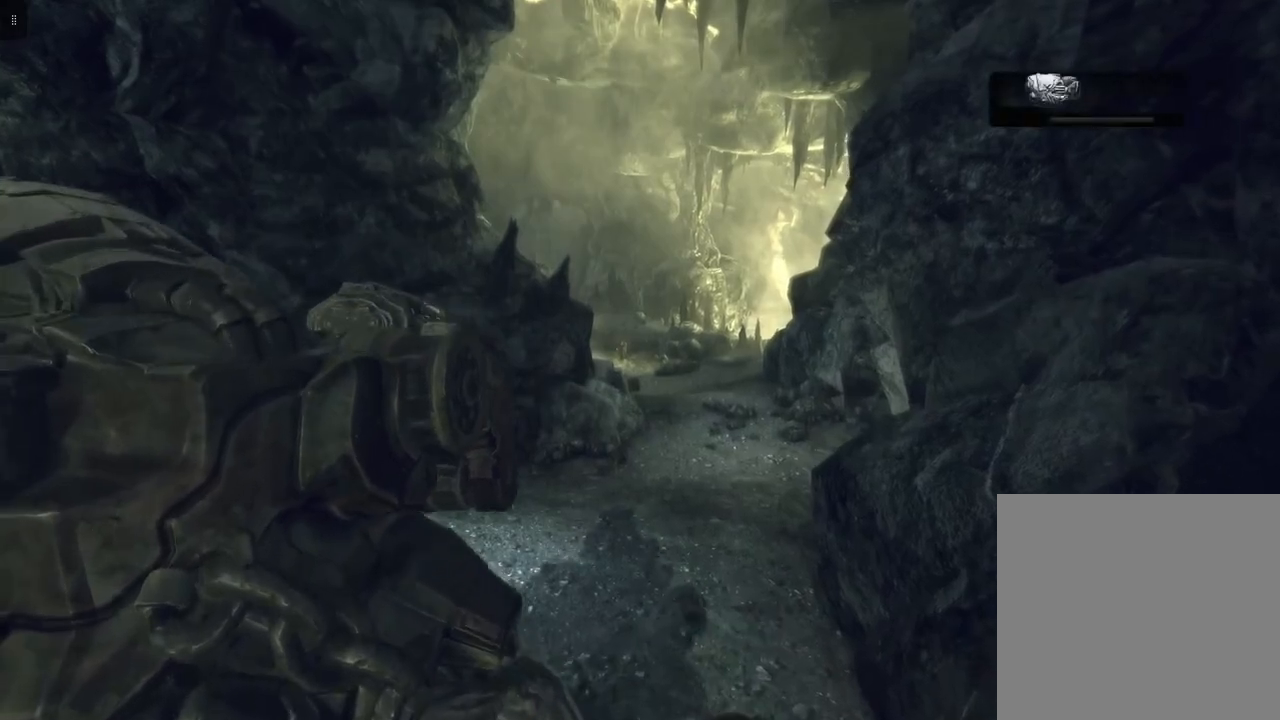
{"buttons": ["L2"], "left_stick": "up", "right_stick": "center", "events": []}
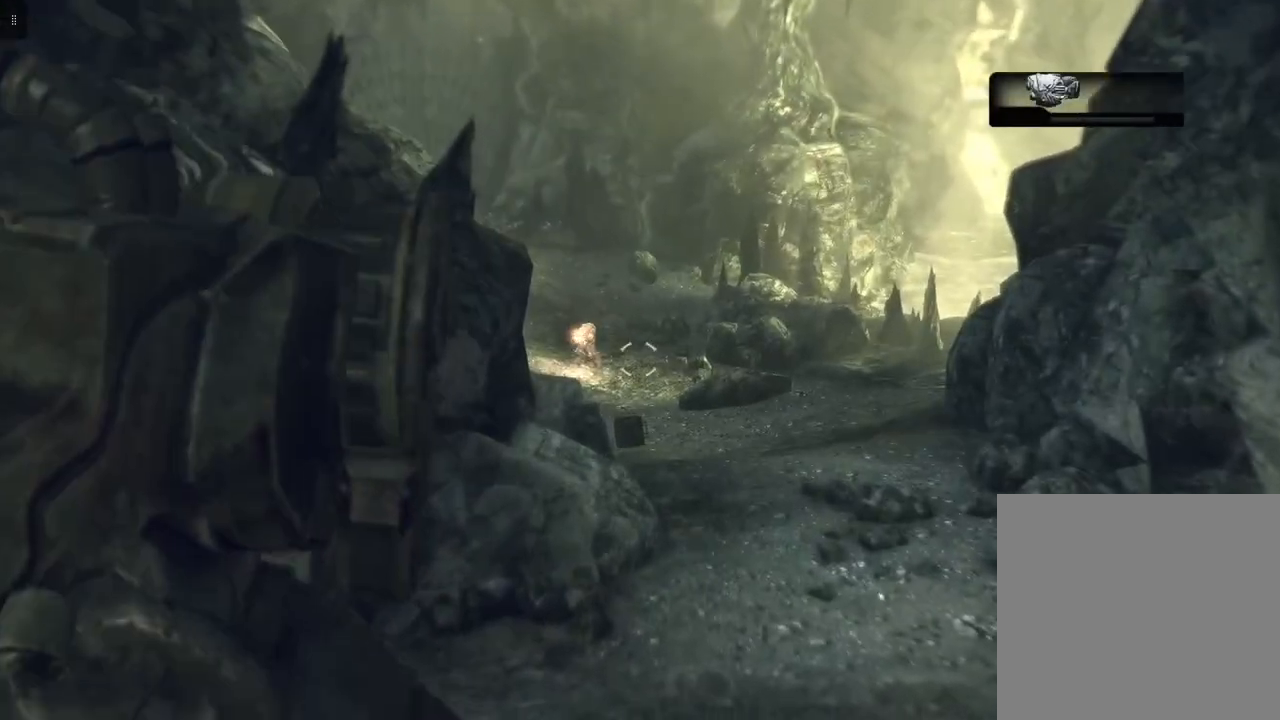
{"buttons": ["L2"], "left_stick": "up-right", "right_stick": "center", "events": [[333, "right_stick", "left"], [483, "left_stick", "up-right"], [500, "right_stick", "center"]]}
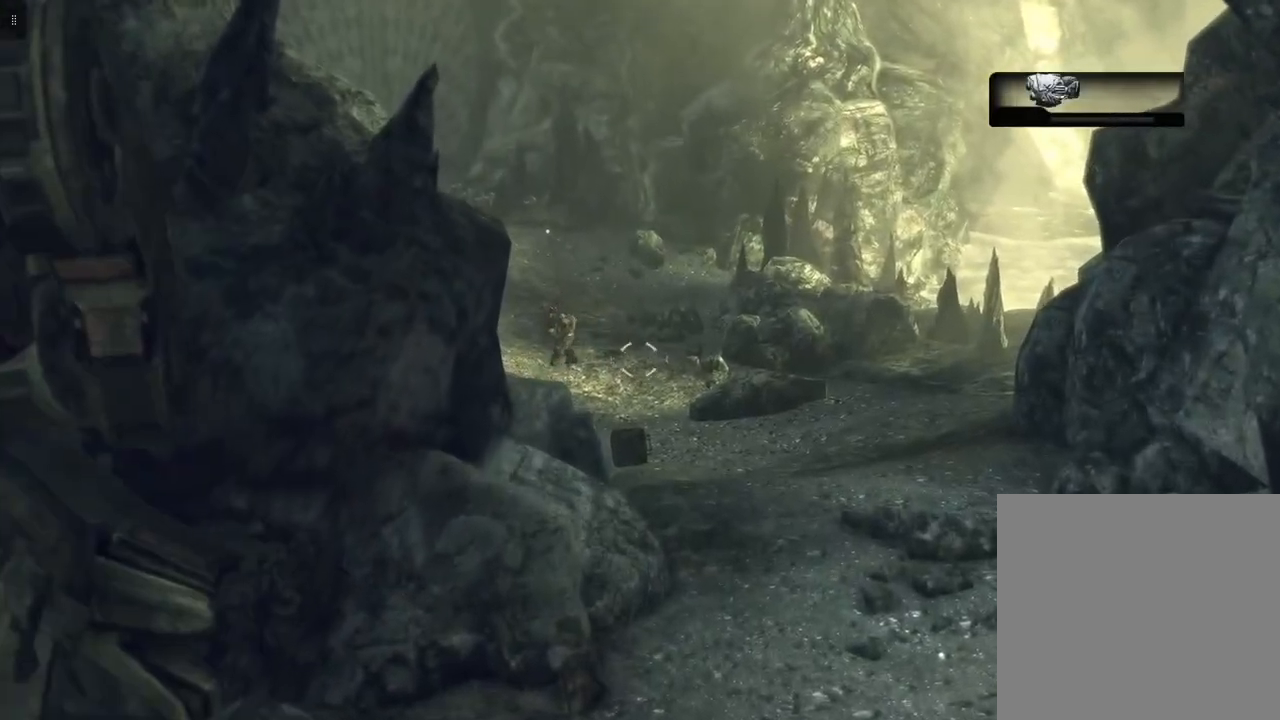
{"buttons": ["L2"], "left_stick": "up-right", "right_stick": "center", "events": []}
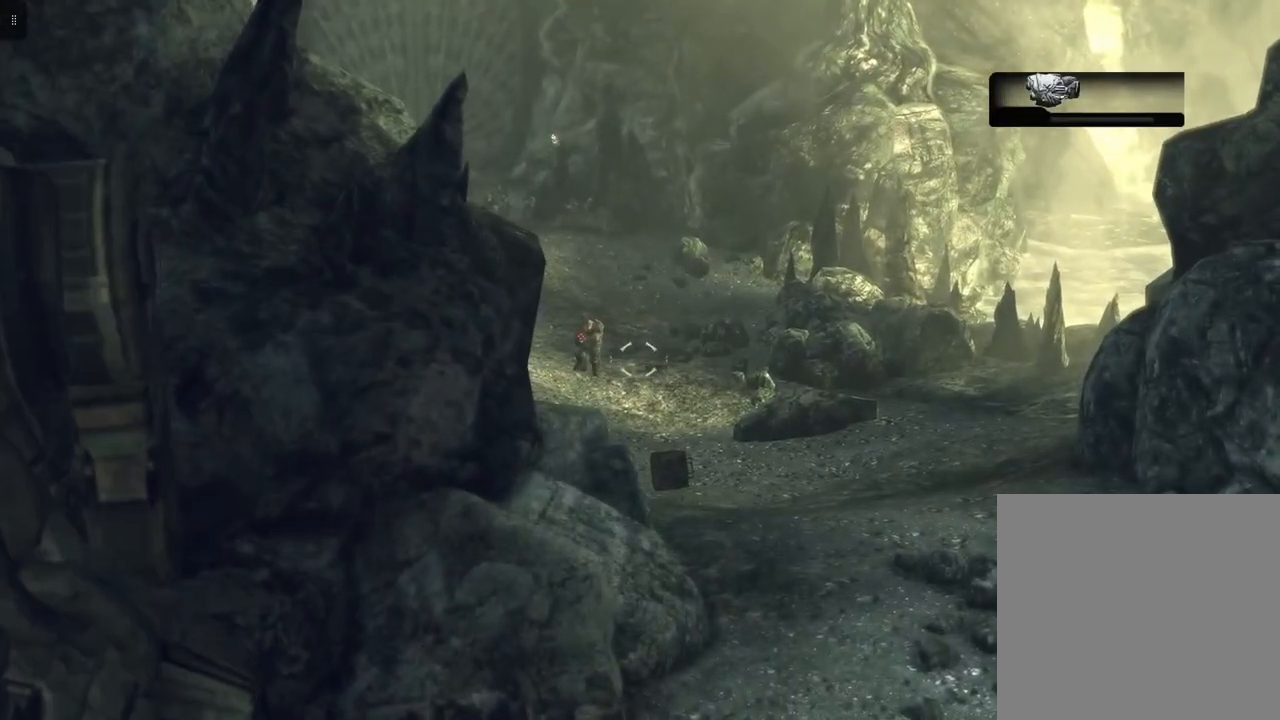
{"buttons": [], "left_stick": "up-right", "right_stick": "center", "events": [[500, "L2", "up"]]}
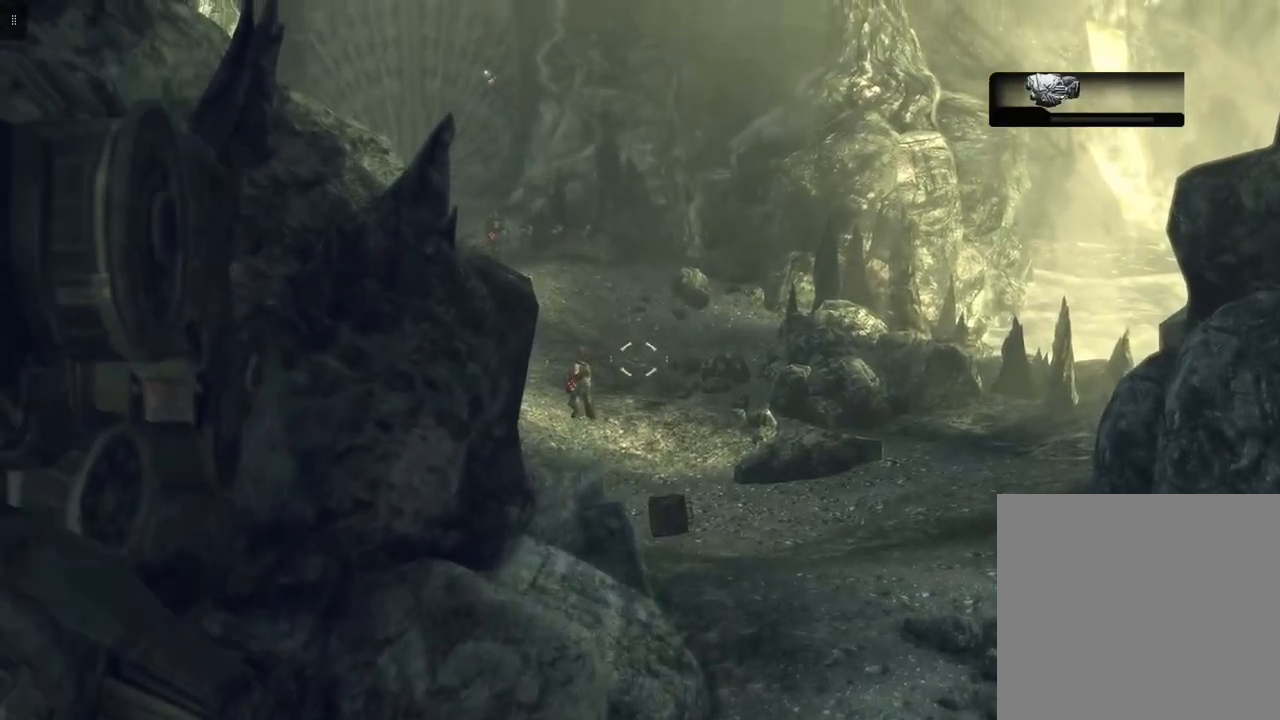
{"buttons": [], "left_stick": "up-right", "right_stick": "center", "events": []}
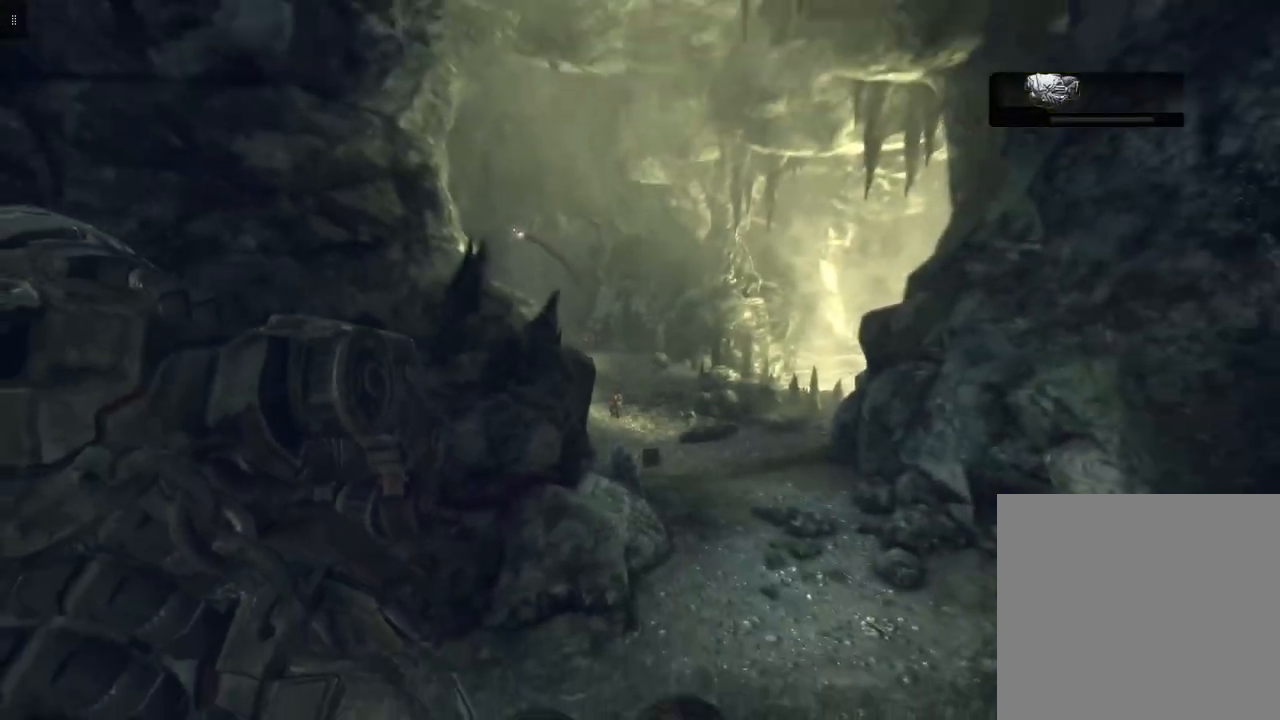
{"buttons": [], "left_stick": "up-right", "right_stick": "center", "events": []}
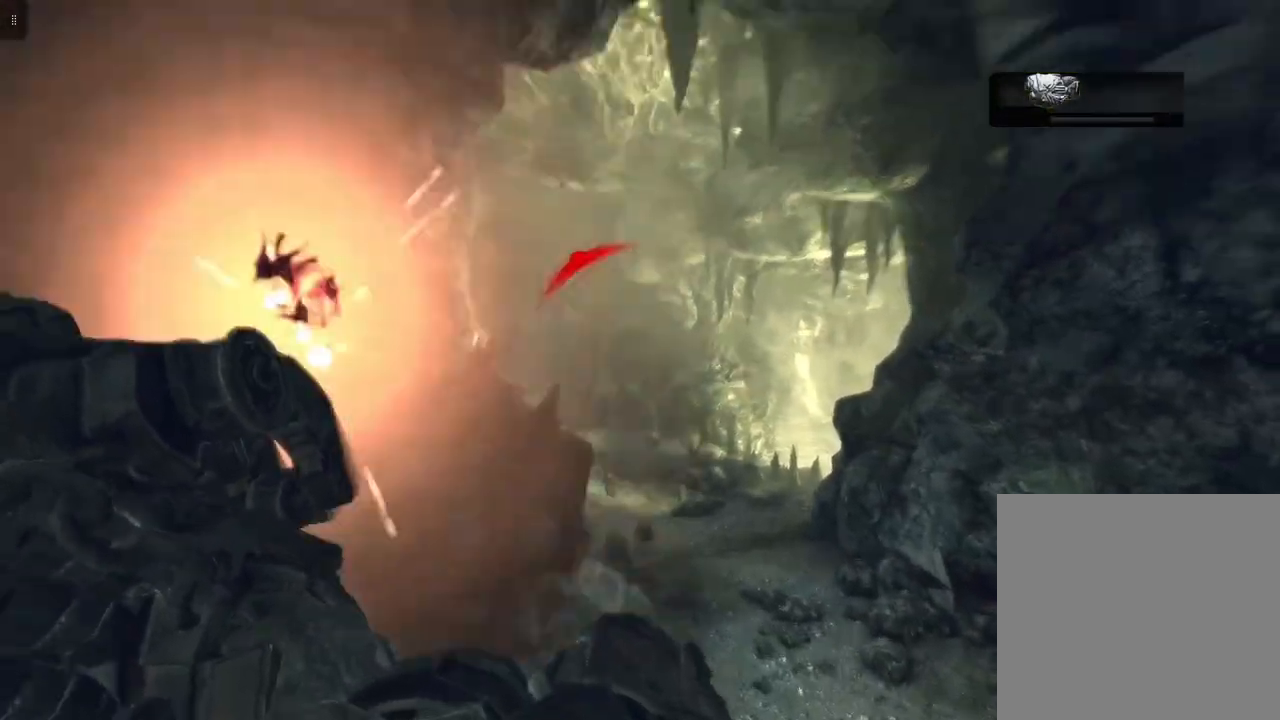
{"buttons": [], "left_stick": "up-right", "right_stick": "center", "events": []}
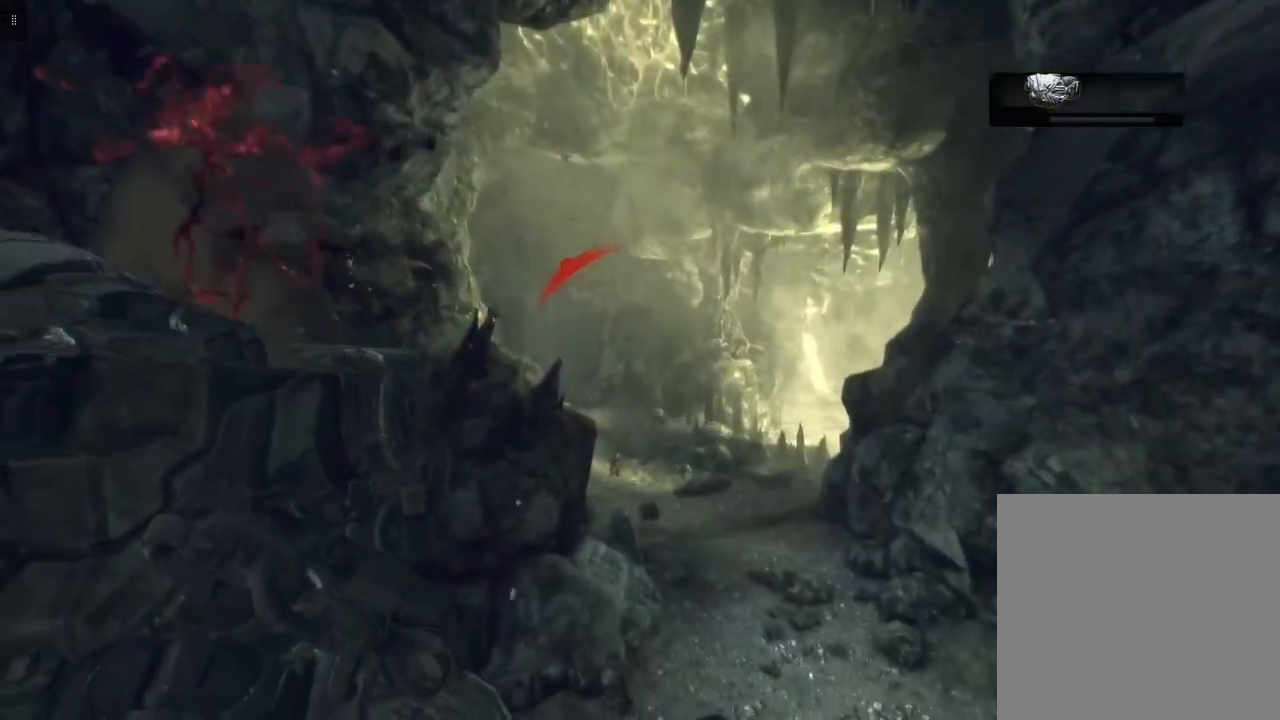
{"buttons": ["L2"], "left_stick": "up-right", "right_stick": "down", "events": [[67, "right_stick", "down-left"], [167, "right_stick", "down"], [333, "L2", "down"]]}
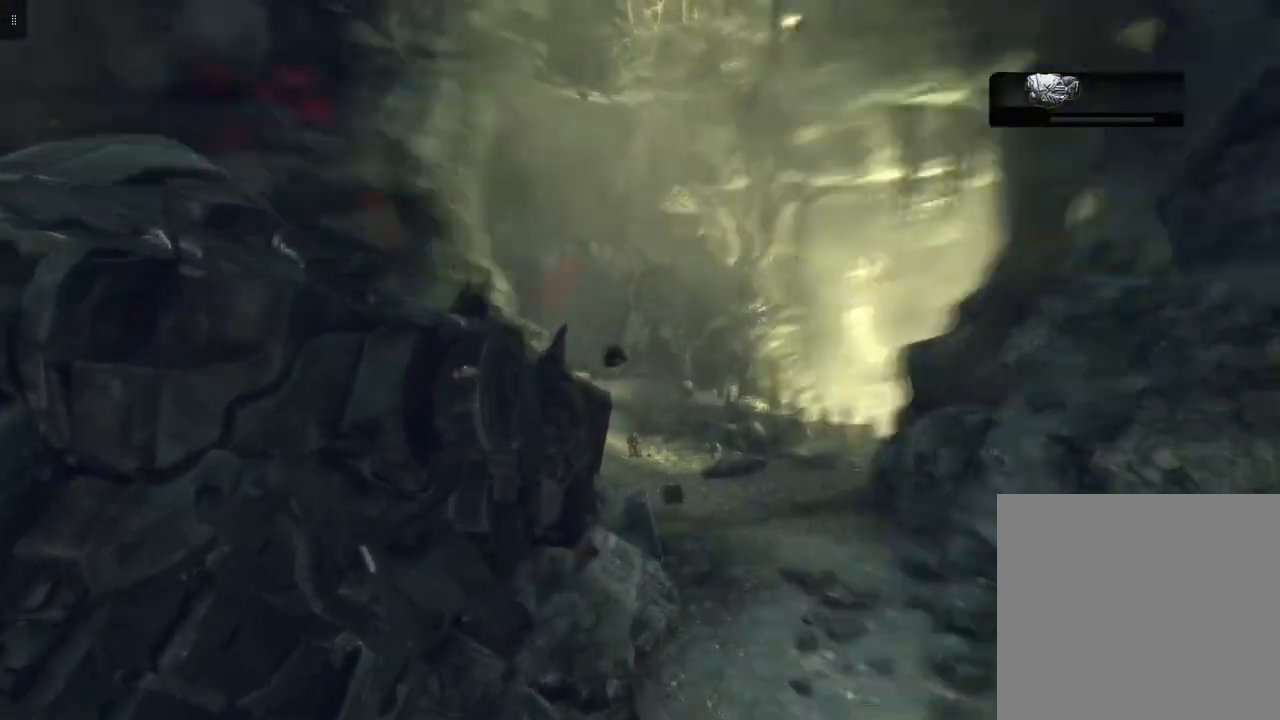
{"buttons": ["L2", "R2"], "left_stick": "up-right", "right_stick": "center", "events": [[33, "right_stick", "center"], [183, "right_stick", "down-left"], [317, "R2", "down"], [350, "right_stick", "center"]]}
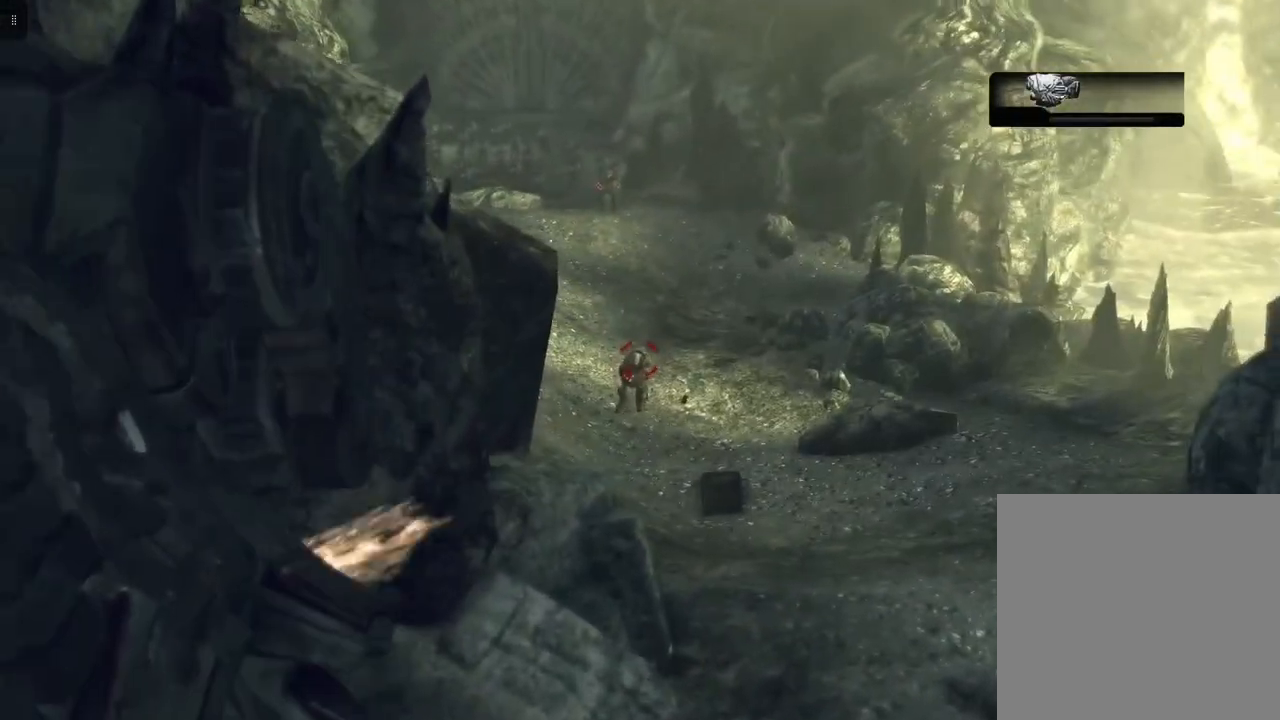
{"buttons": ["L2", "R2"], "left_stick": "up-right", "right_stick": "left", "events": [[217, "right_stick", "down"], [283, "right_stick", "down-left"], [383, "right_stick", "left"]]}
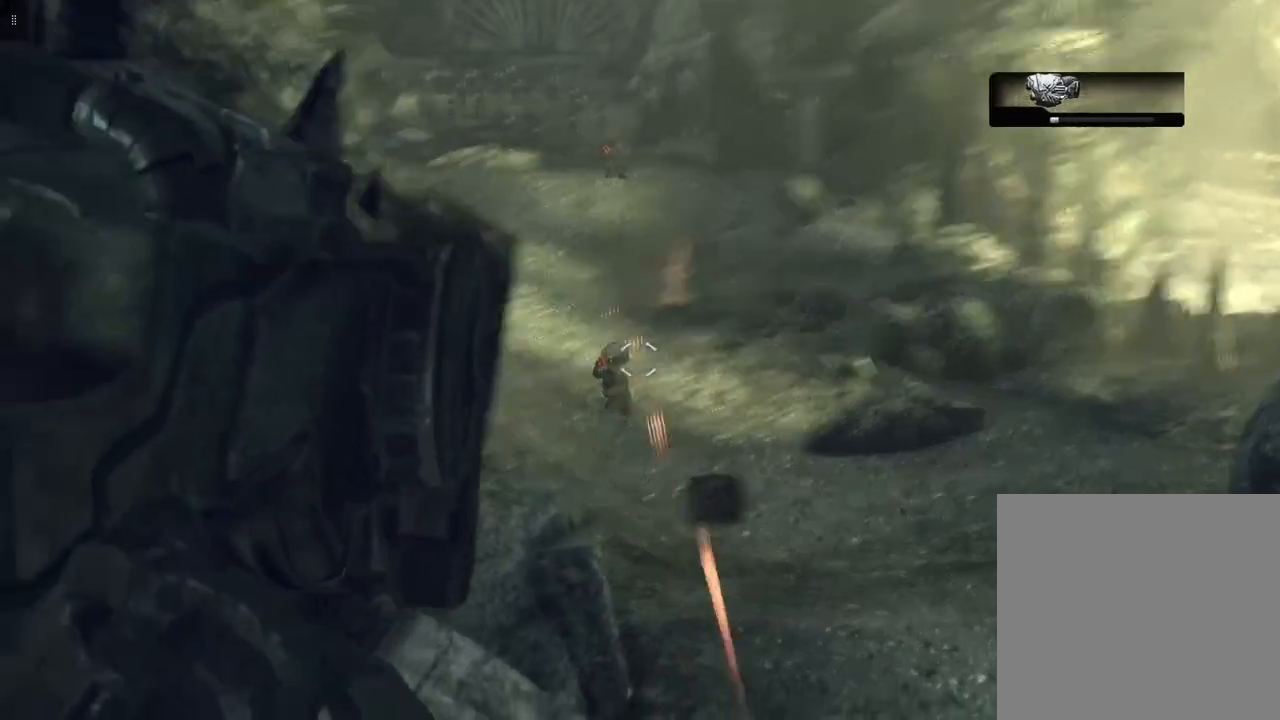
{"buttons": ["L2"], "left_stick": "center", "right_stick": "down-right", "events": [[200, "right_stick", "center"], [317, "left_stick", "center"], [450, "R2", "up"], [450, "right_stick", "down-right"]]}
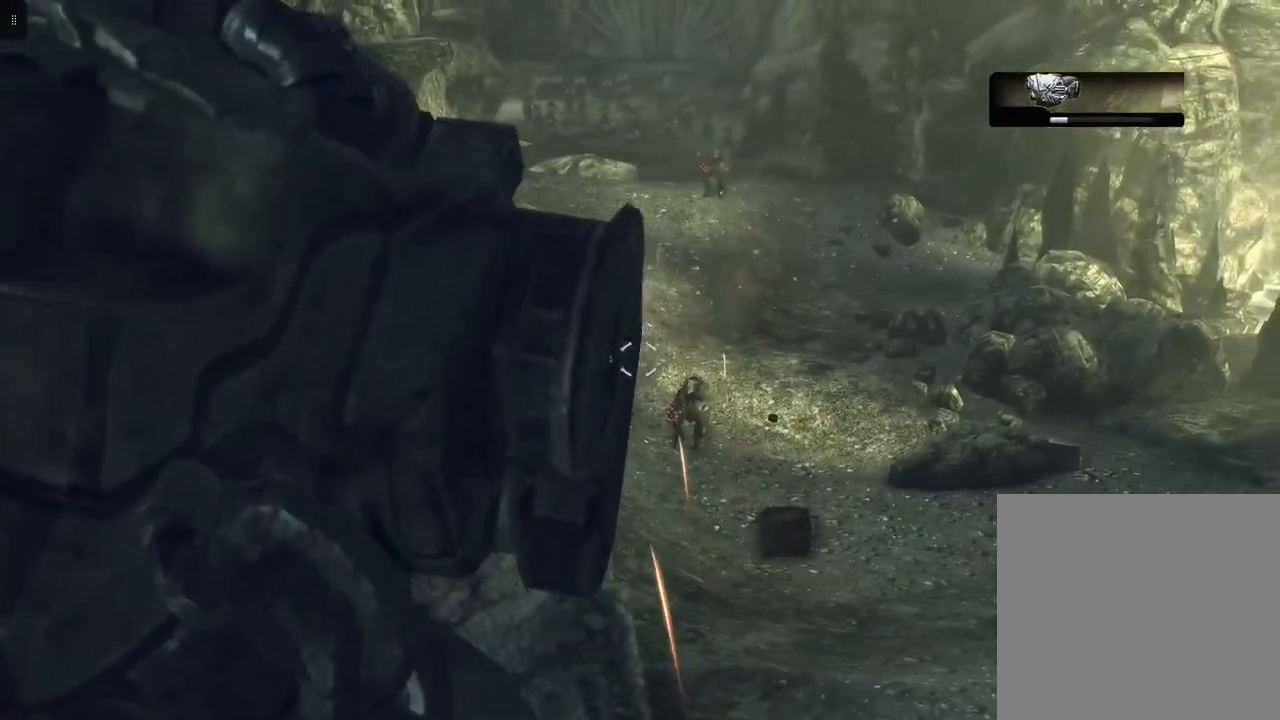
{"buttons": ["L2", "R2"], "left_stick": "center", "right_stick": "down", "events": [[100, "right_stick", "center"], [300, "R2", "down"], [367, "right_stick", "down"]]}
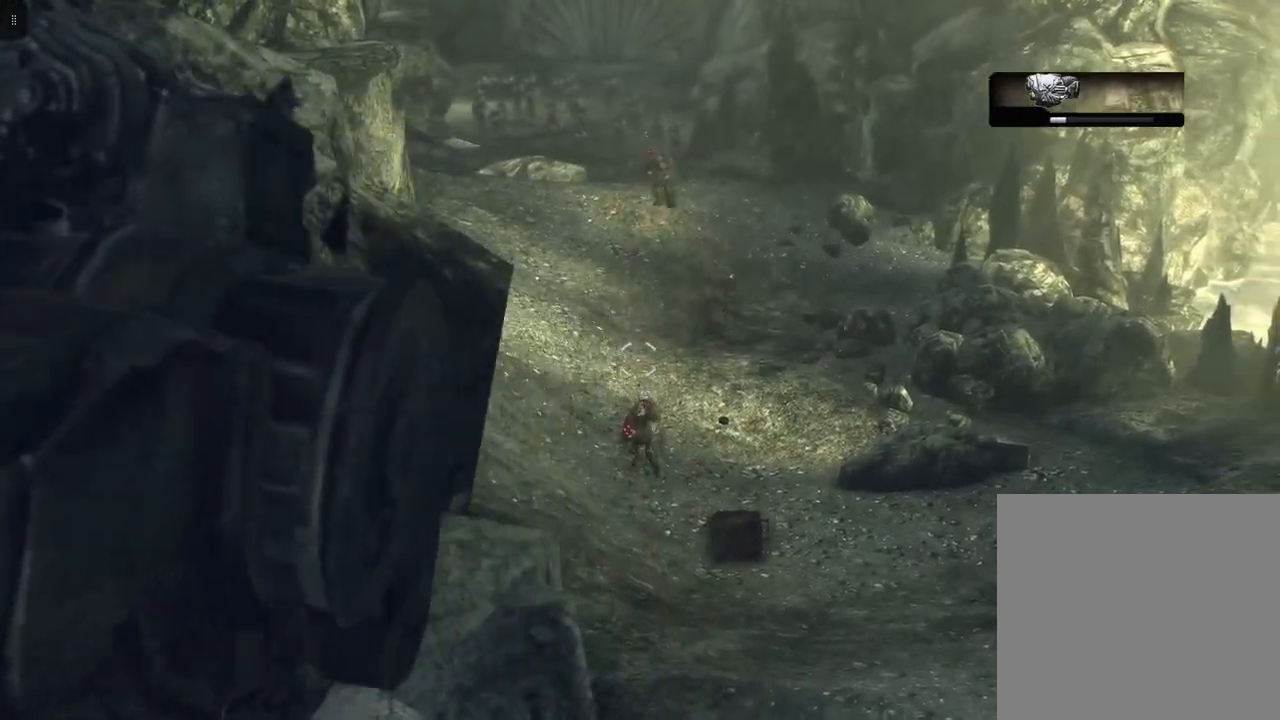
{"buttons": ["L2", "R2"], "left_stick": "center", "right_stick": "down-right", "events": [[100, "right_stick", "center"], [417, "right_stick", "down-right"]]}
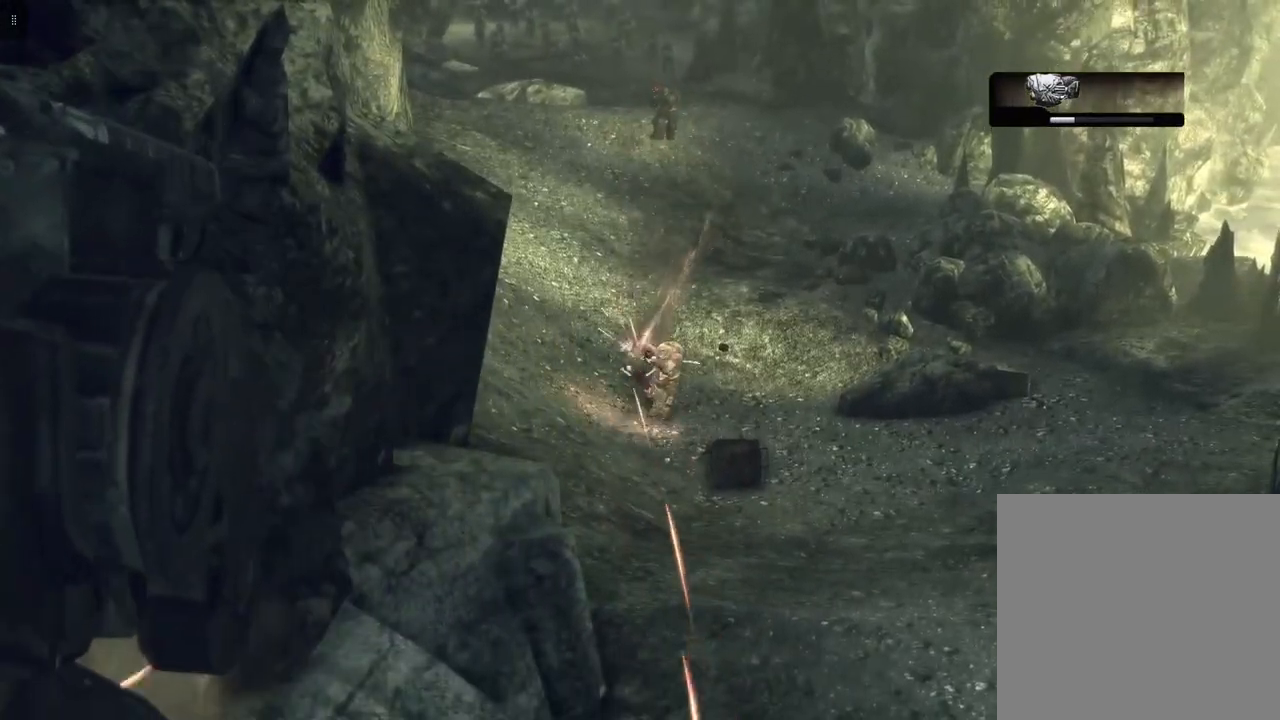
{"buttons": ["L2", "R2"], "left_stick": "center", "right_stick": "center", "events": [[67, "right_stick", "center"], [300, "right_stick", "right"], [433, "right_stick", "center"]]}
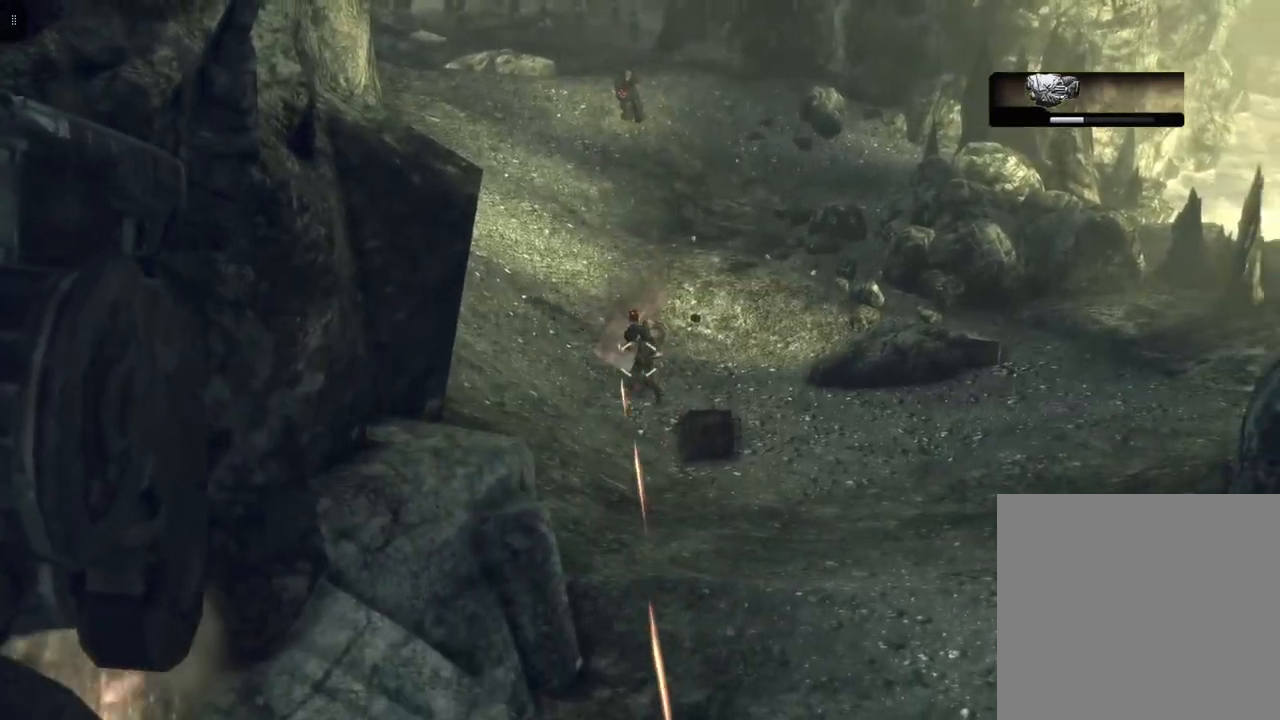
{"buttons": ["L2", "R2"], "left_stick": "center", "right_stick": "center", "events": [[283, "right_stick", "down"], [417, "right_stick", "center"]]}
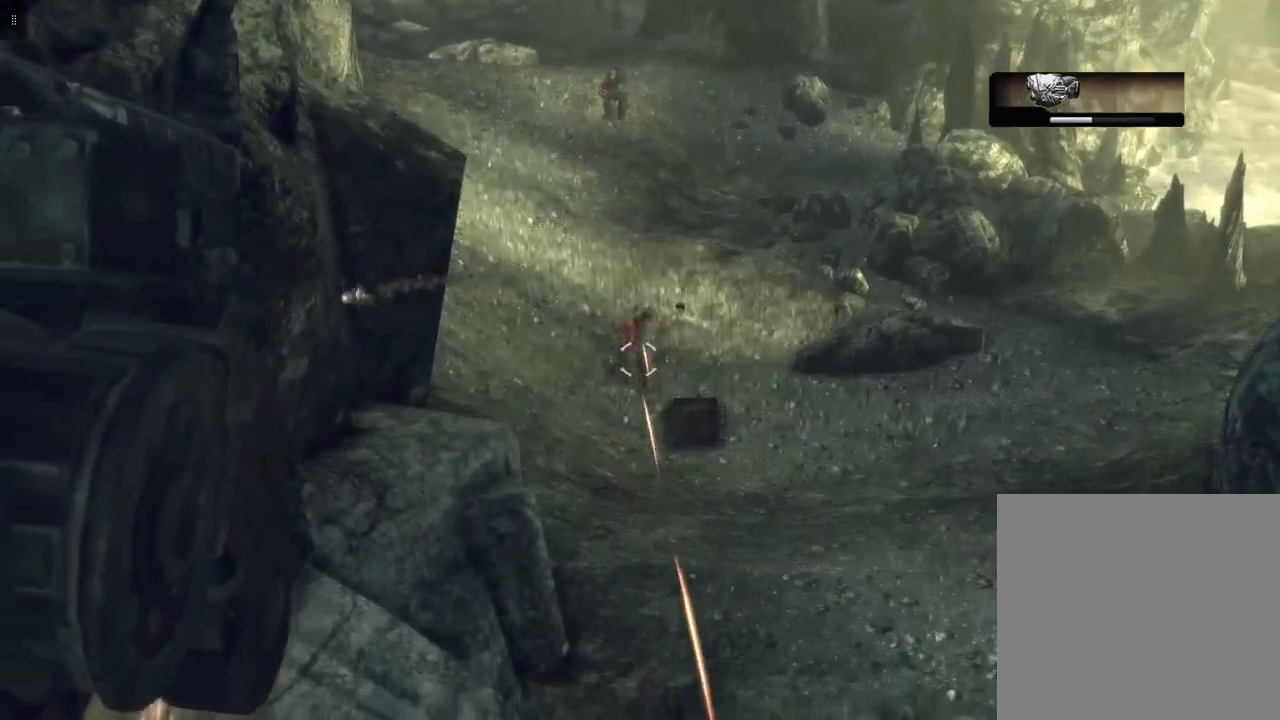
{"buttons": ["L2"], "left_stick": "center", "right_stick": "center", "events": [[183, "R2", "up"], [267, "right_stick", "up-left"], [467, "right_stick", "center"]]}
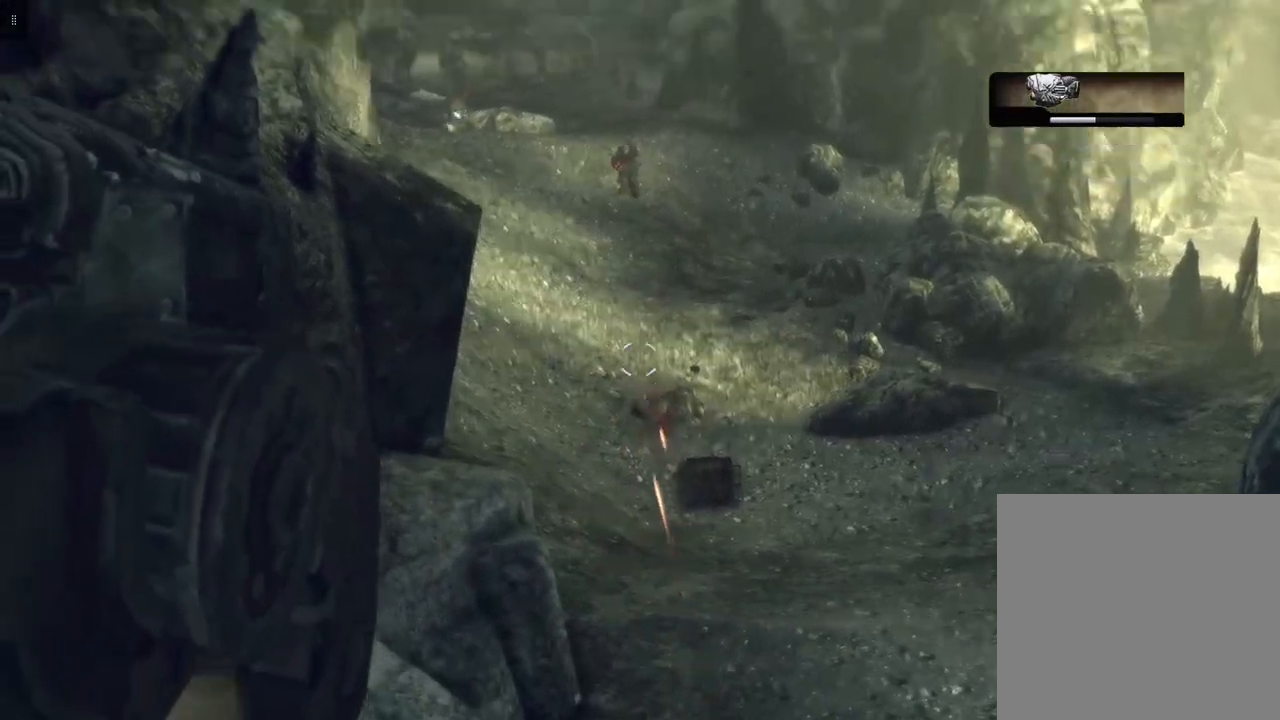
{"buttons": ["L2"], "left_stick": "center", "right_stick": "center", "events": [[233, "right_stick", "up"], [400, "right_stick", "center"]]}
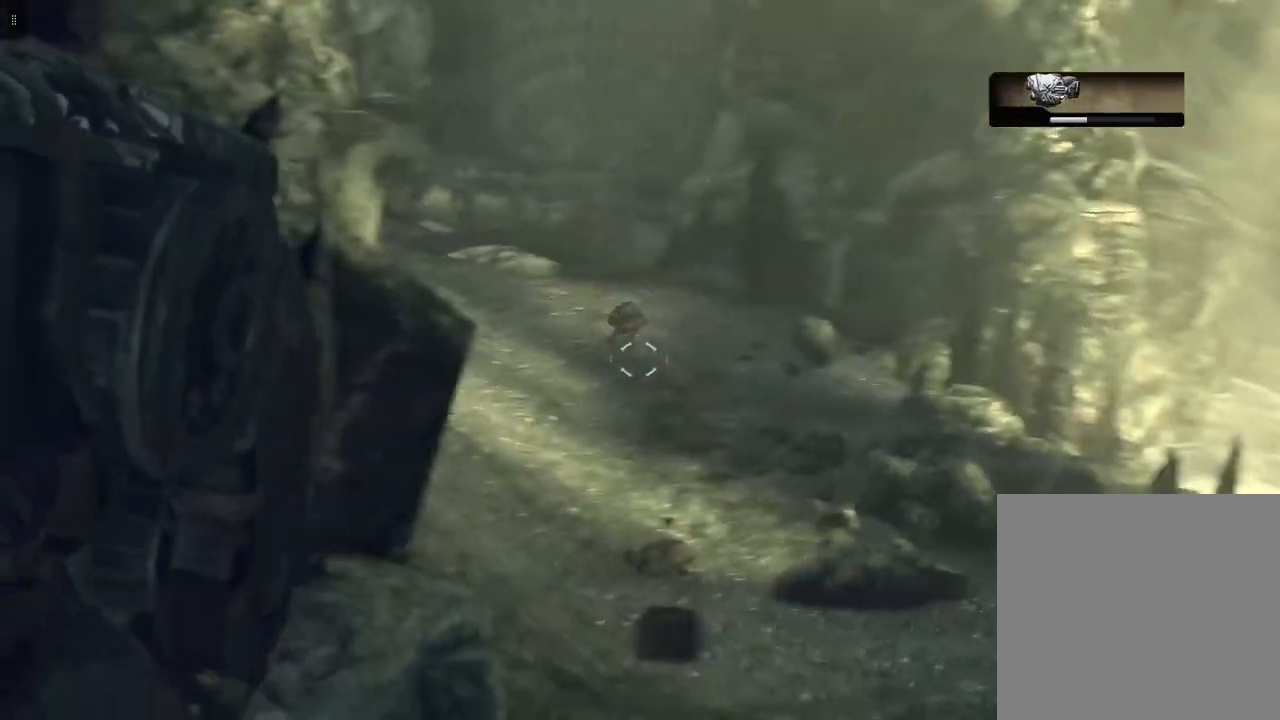
{"buttons": ["L2", "R2"], "left_stick": "center", "right_stick": "center", "events": [[83, "right_stick", "up-left"], [217, "right_stick", "center"], [483, "R2", "down"]]}
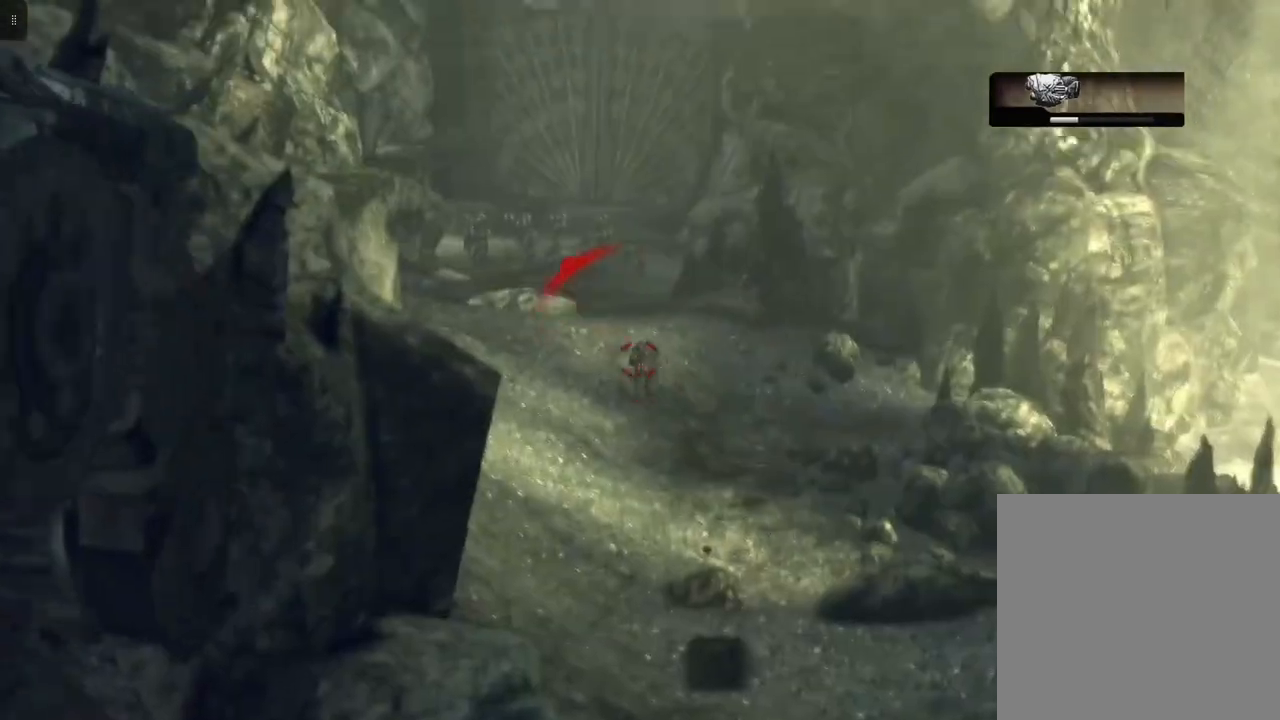
{"buttons": ["L2", "R2"], "left_stick": "center", "right_stick": "center", "events": []}
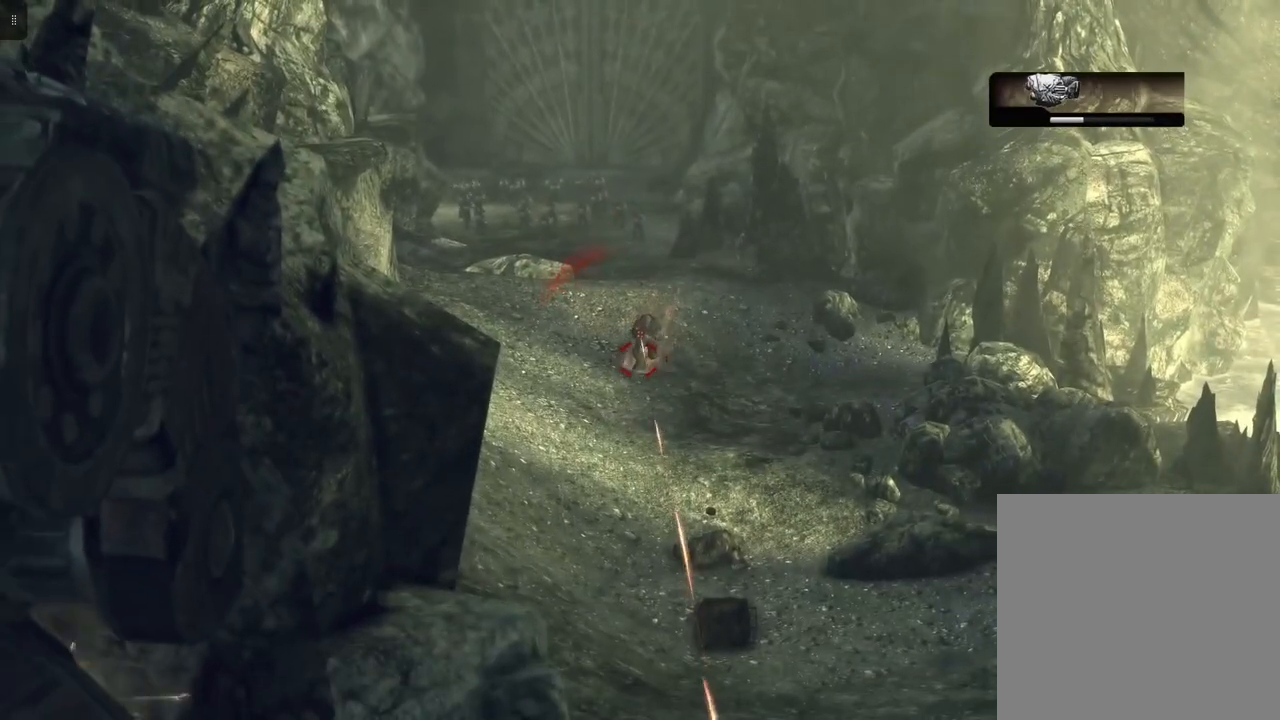
{"buttons": ["L2", "R2"], "left_stick": "center", "right_stick": "center", "events": []}
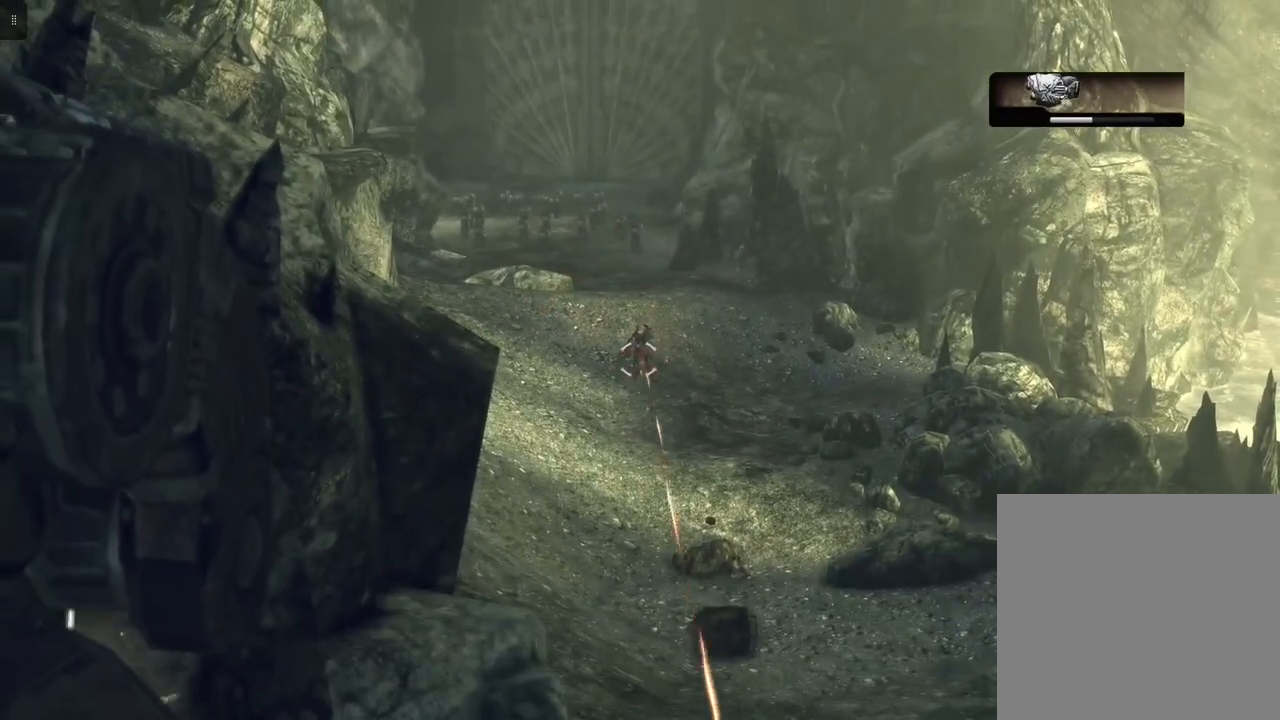
{"buttons": ["L2", "R2"], "left_stick": "center", "right_stick": "center", "events": []}
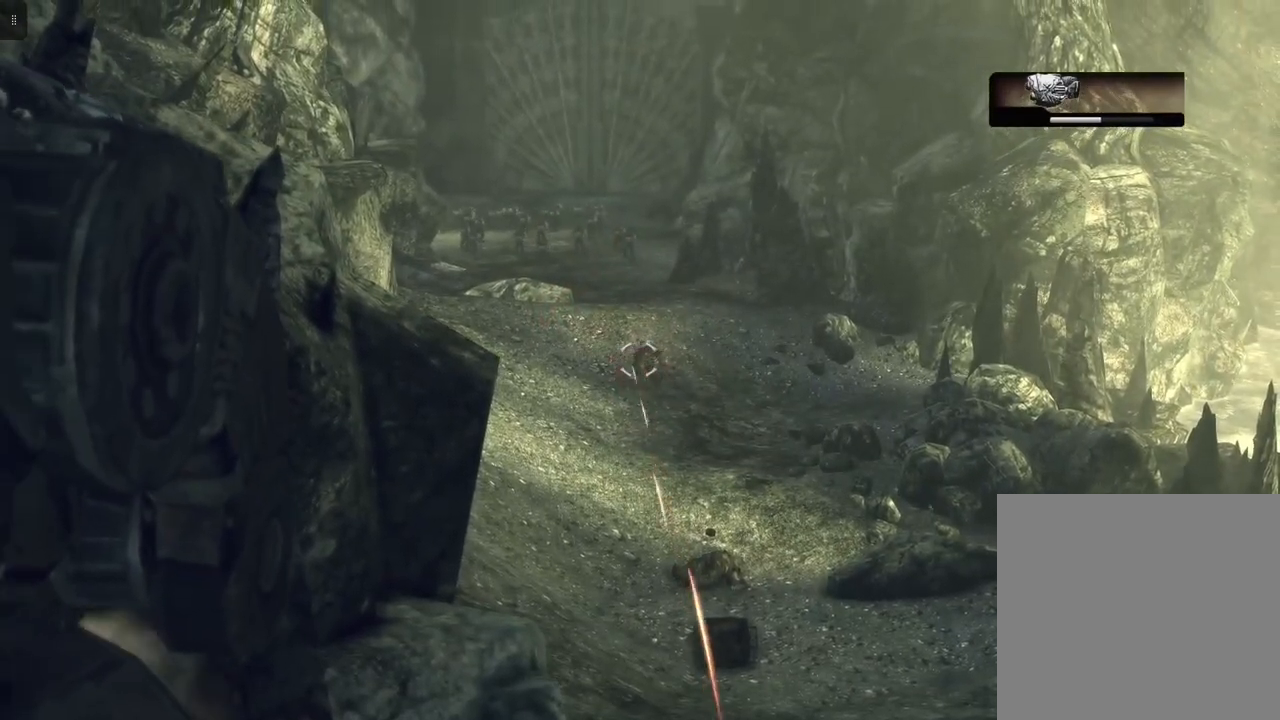
{"buttons": ["L2"], "left_stick": "center", "right_stick": "center", "events": [[250, "R2", "up"]]}
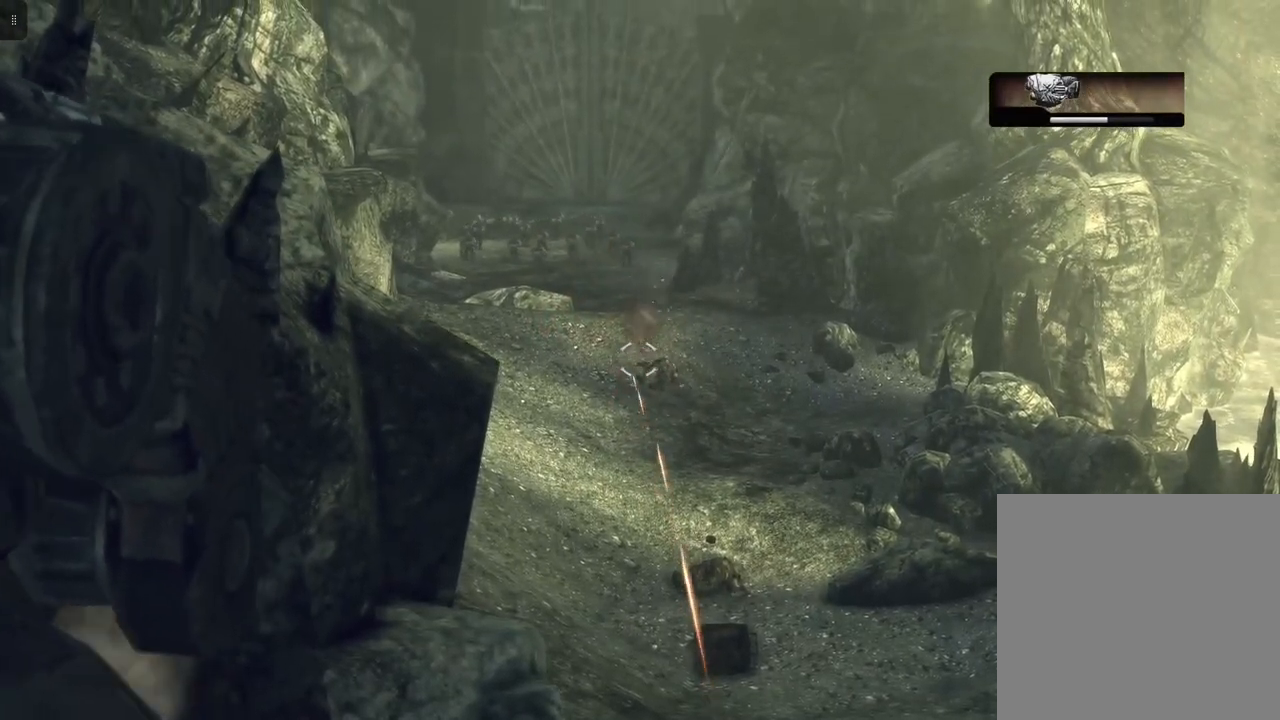
{"buttons": ["L2"], "left_stick": "center", "right_stick": "center", "events": []}
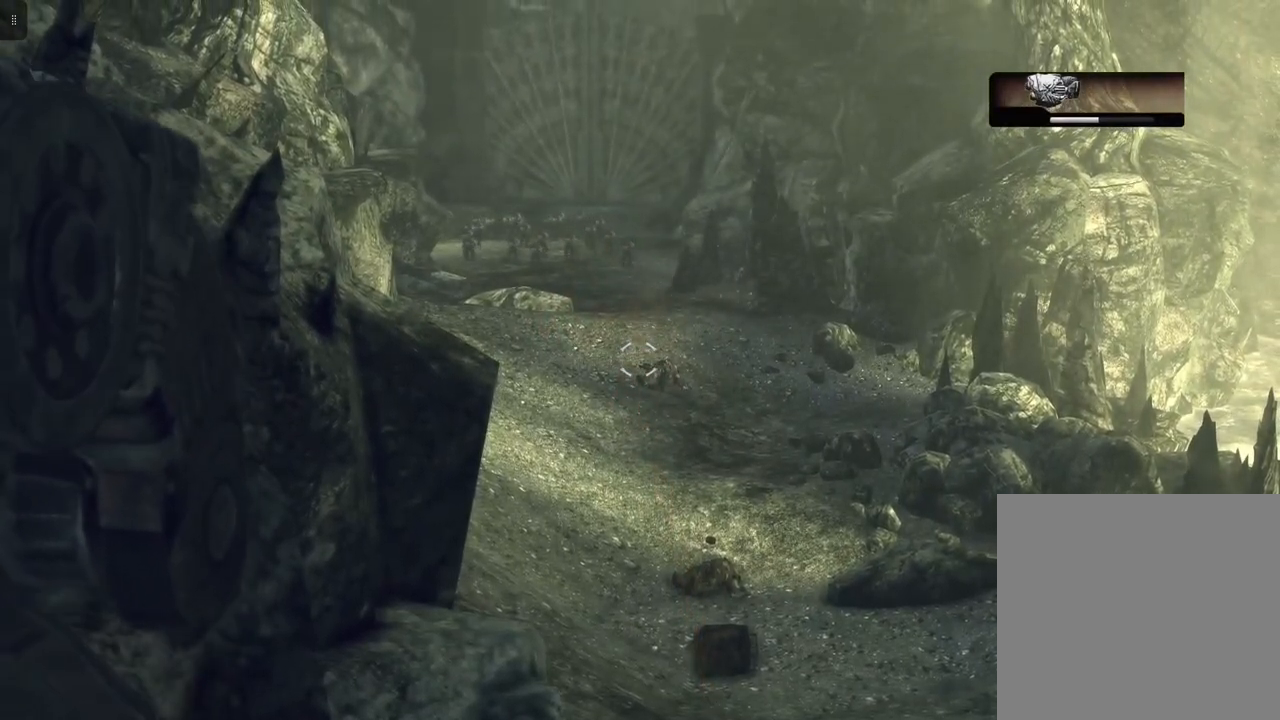
{"buttons": ["L2"], "left_stick": "right", "right_stick": "center", "events": [[167, "left_stick", "right"], [167, "right_stick", "up-left"], [350, "right_stick", "center"]]}
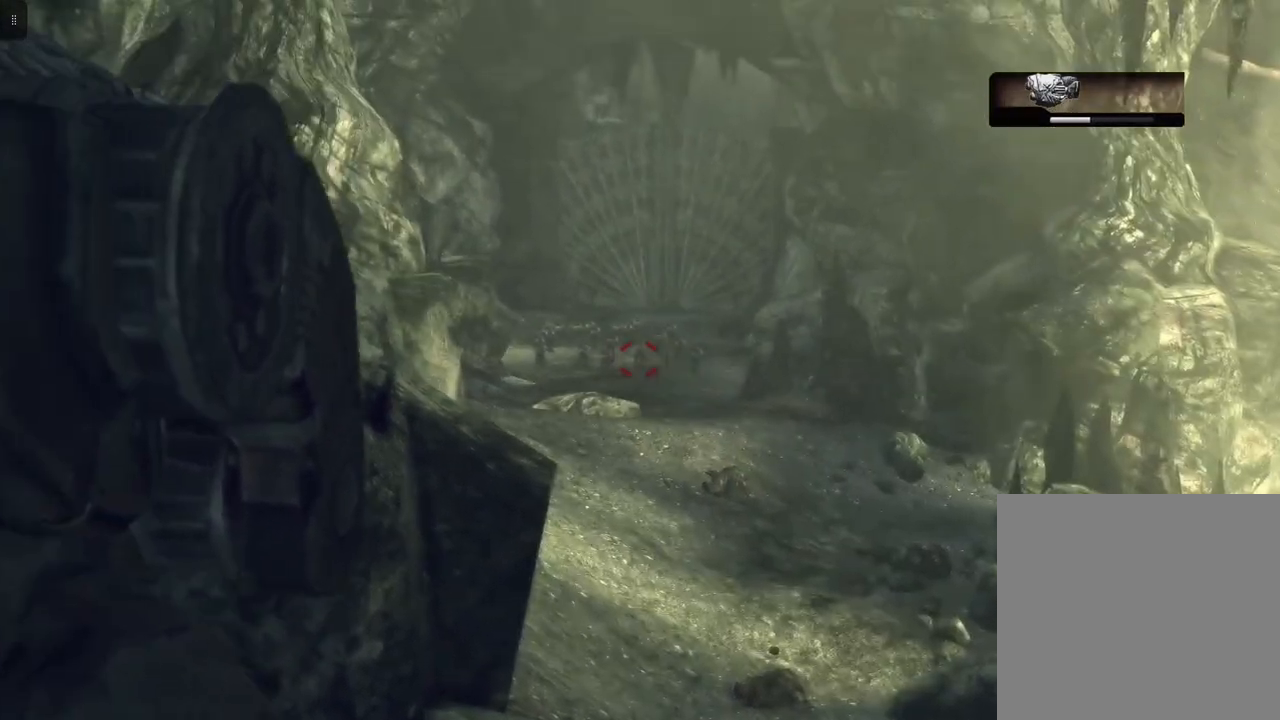
{"buttons": ["L2"], "left_stick": "right", "right_stick": "up-left", "events": [[217, "right_stick", "up-left"]]}
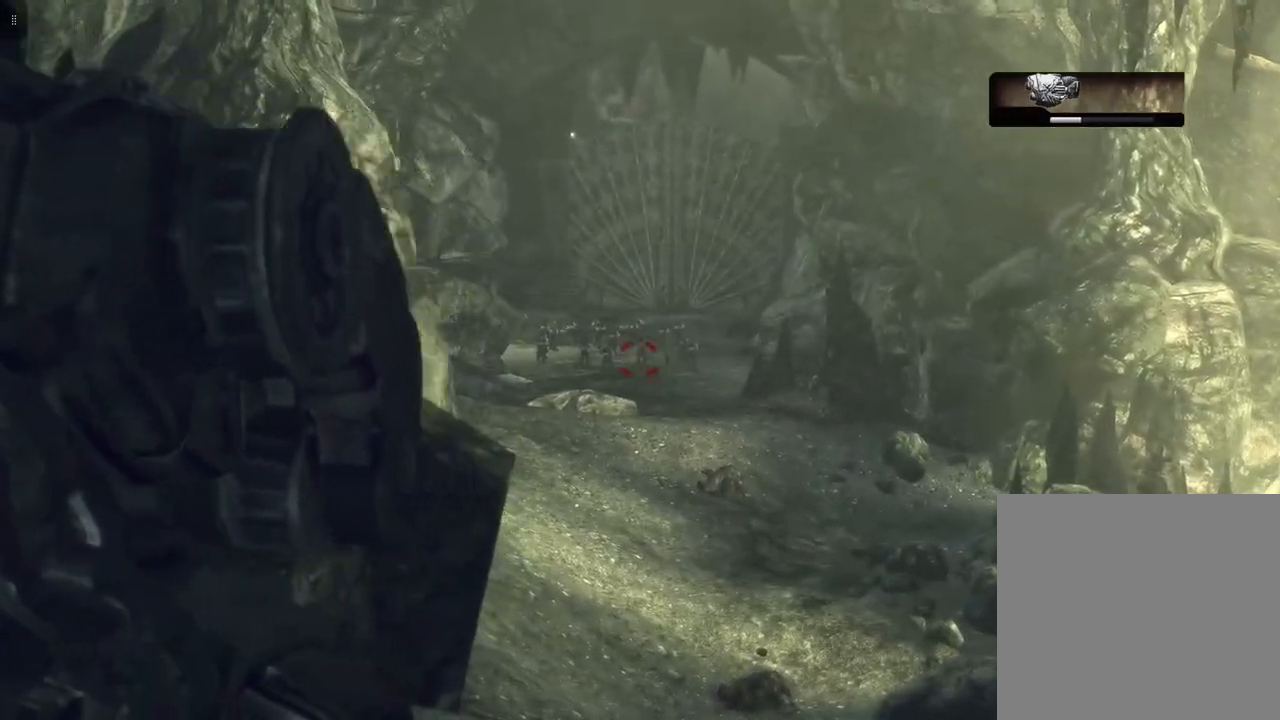
{"buttons": ["L2"], "left_stick": "up-right", "right_stick": "center", "events": [[17, "right_stick", "center"], [117, "left_stick", "up-right"]]}
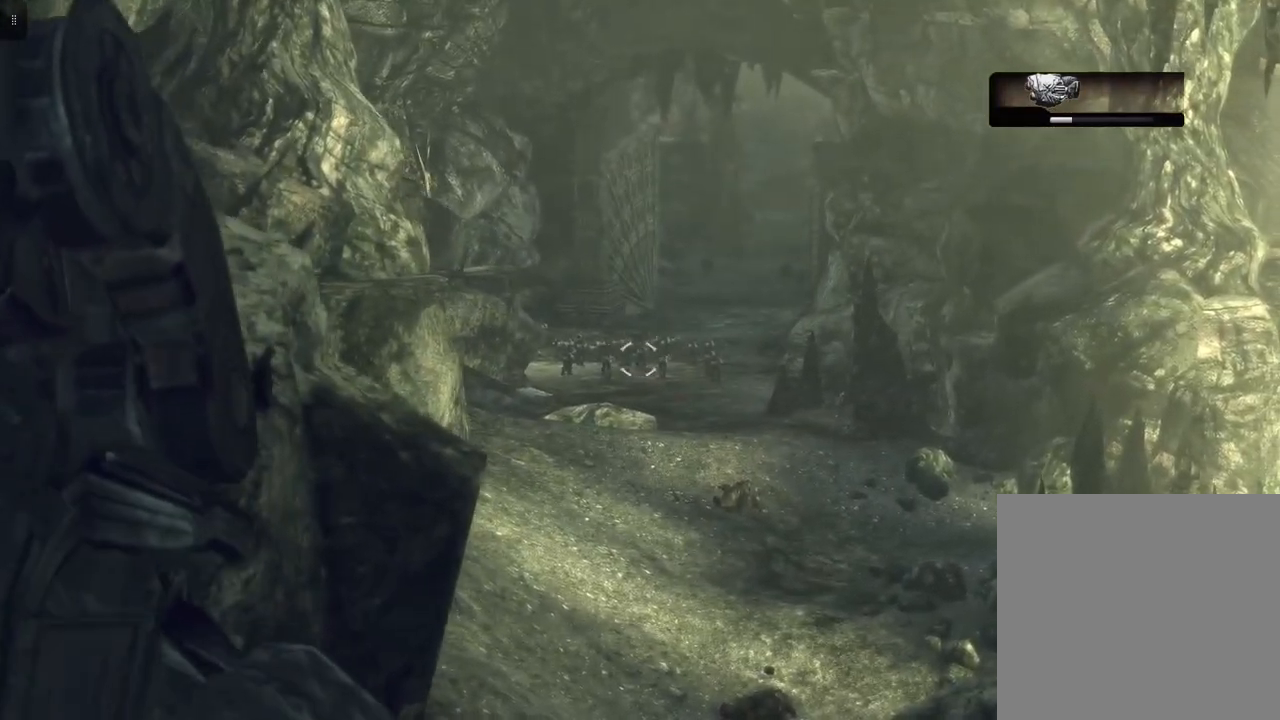
{"buttons": ["L2"], "left_stick": "up-right", "right_stick": "center", "events": []}
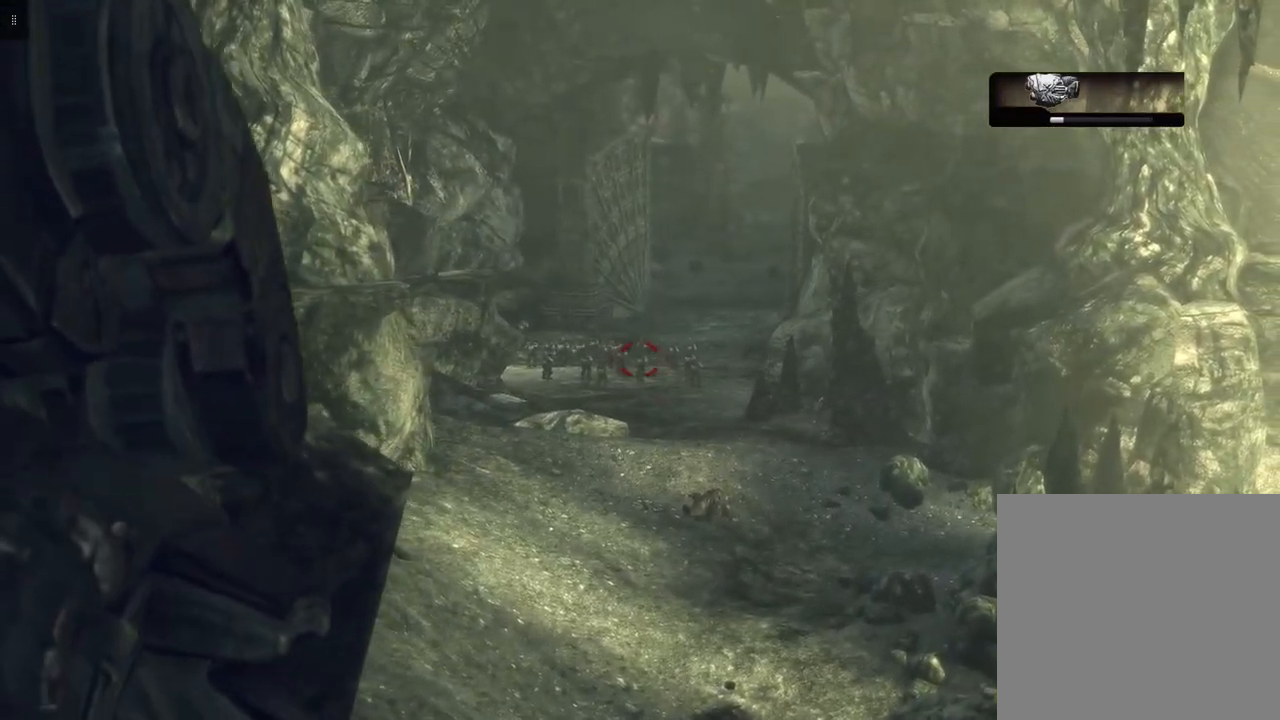
{"buttons": ["L2"], "left_stick": "up-right", "right_stick": "center", "events": [[217, "right_stick", "up-left"], [400, "right_stick", "center"]]}
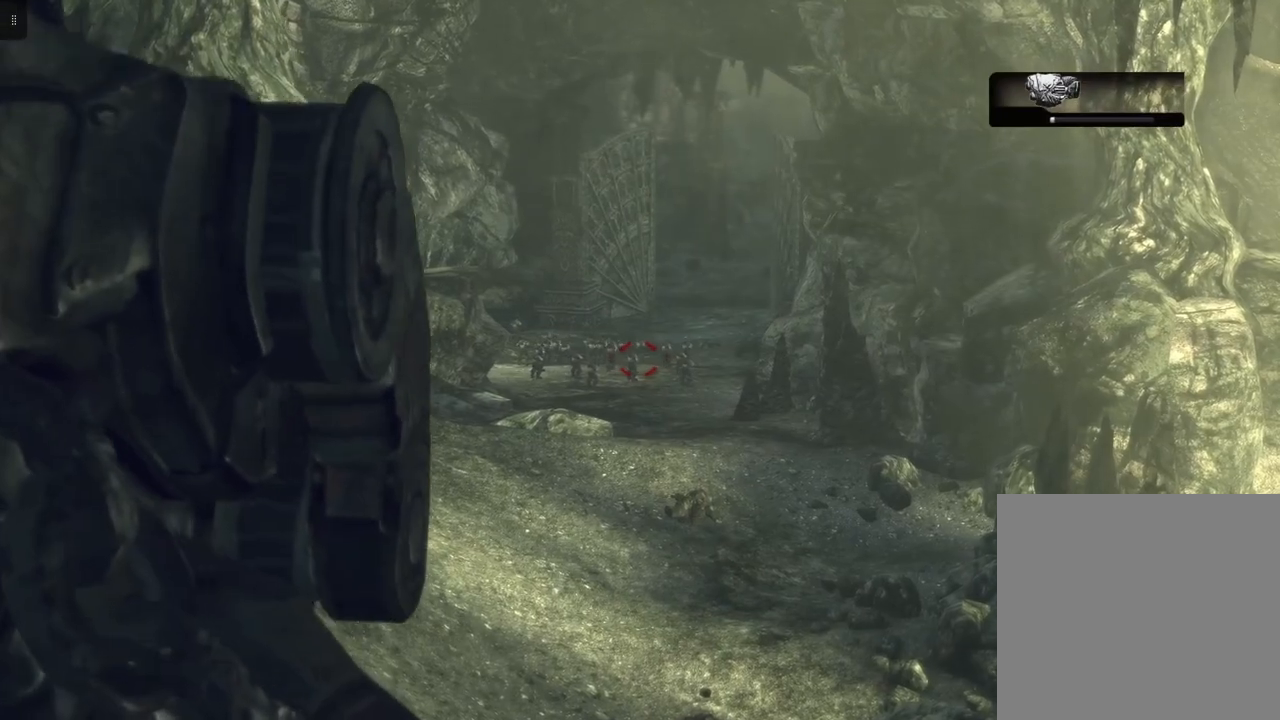
{"buttons": ["L2"], "left_stick": "center", "right_stick": "center", "events": [[217, "left_stick", "center"], [233, "right_stick", "up-left"], [367, "right_stick", "center"]]}